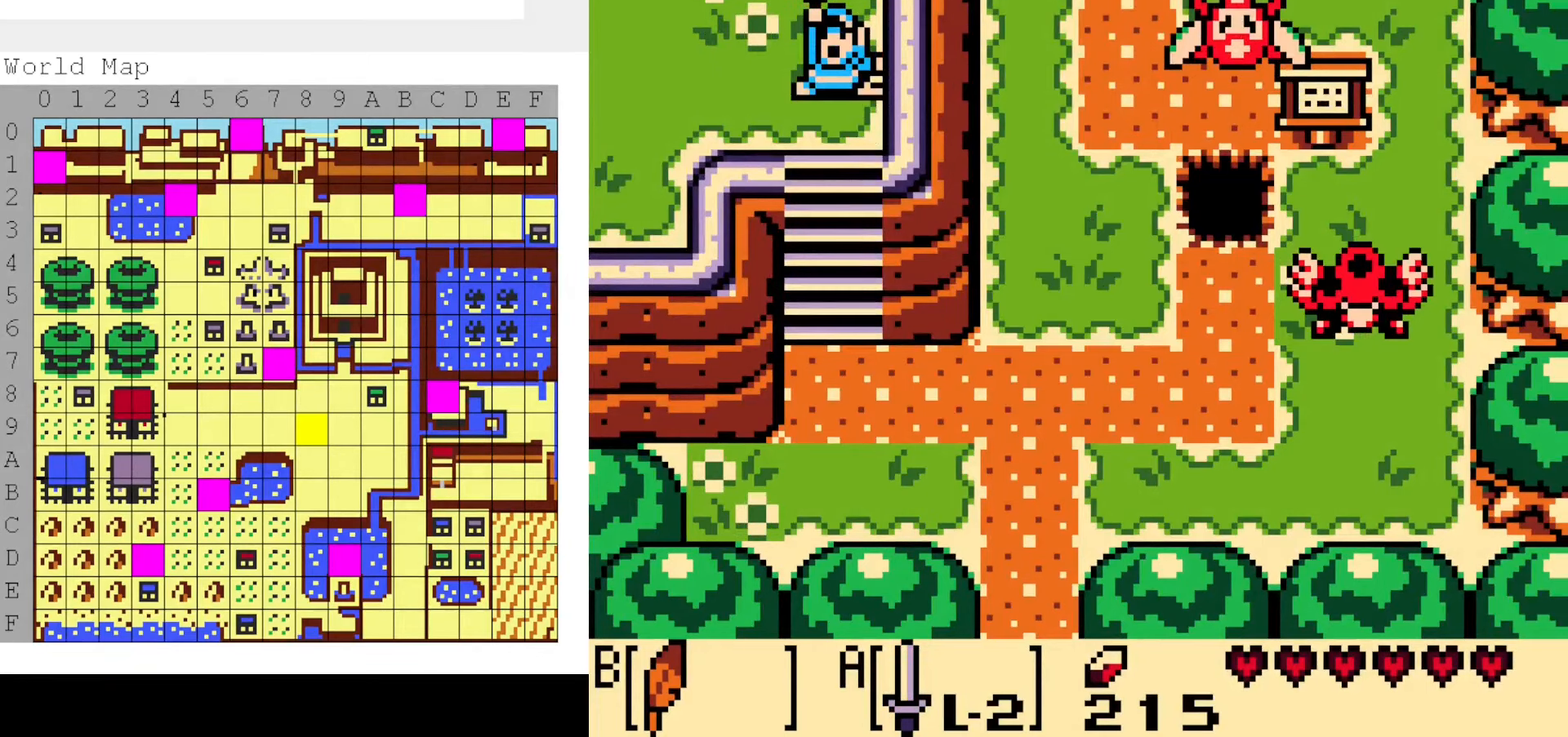
Gameplay with a controller (Nintendo layout); each line is a JSON object with the inputs held at the frame after it. "events" lists button and stick changes between this image and that frame as [ms after this image, input, new state], when the widget could be followed in between. Not read: L3 R3.
{"buttons": [], "events": [[84, "B", "up"], [134, "A", "down"], [184, "B", "down"], [200, "A", "up"], [300, "B", "up"], [317, "A", "down"], [367, "B", "down"], [384, "A", "up"], [484, "B", "up"]]}
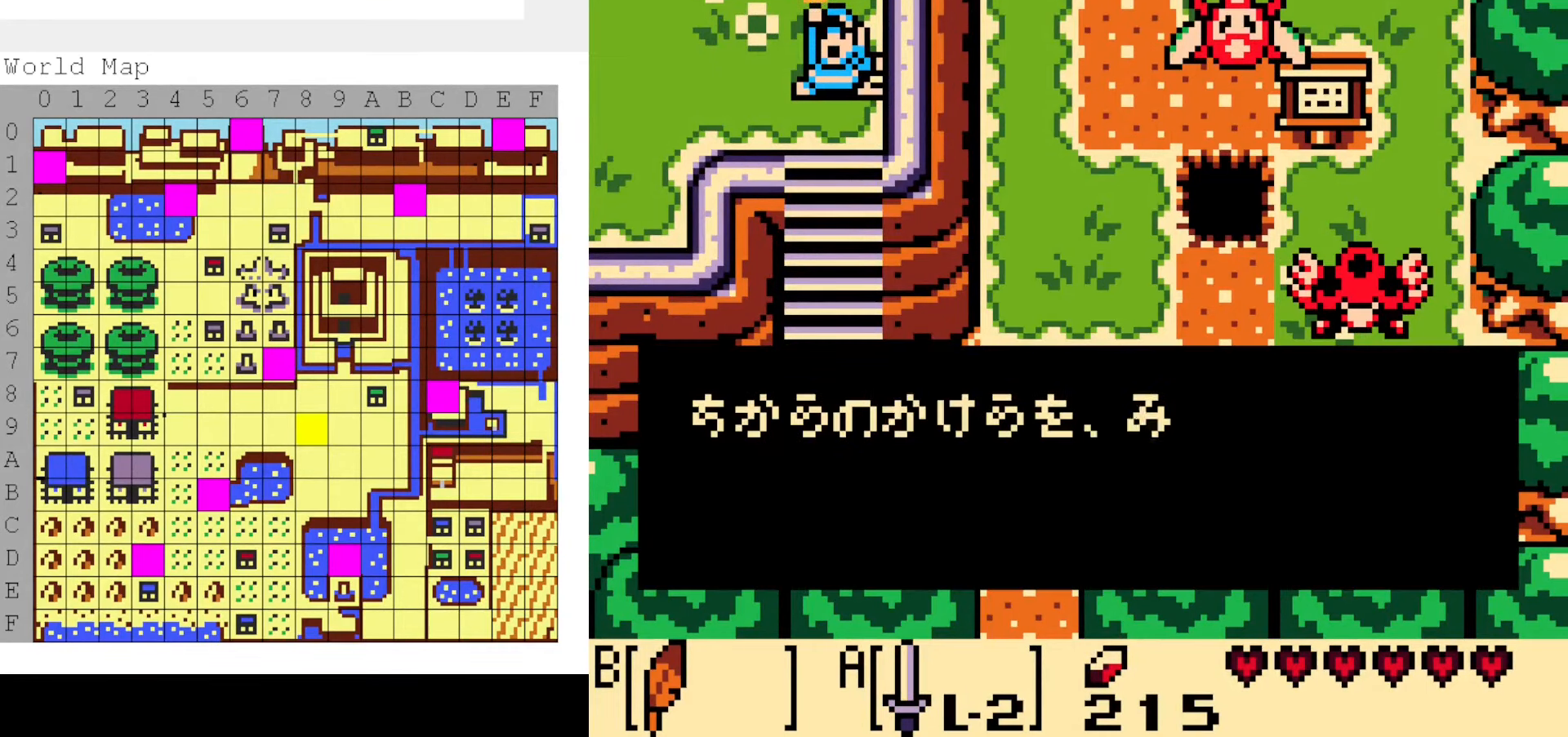
{"buttons": ["B"], "events": [[50, "B", "down"], [167, "B", "up"], [200, "A", "down"], [250, "B", "down"], [267, "A", "up"], [350, "B", "up"], [434, "B", "down"]]}
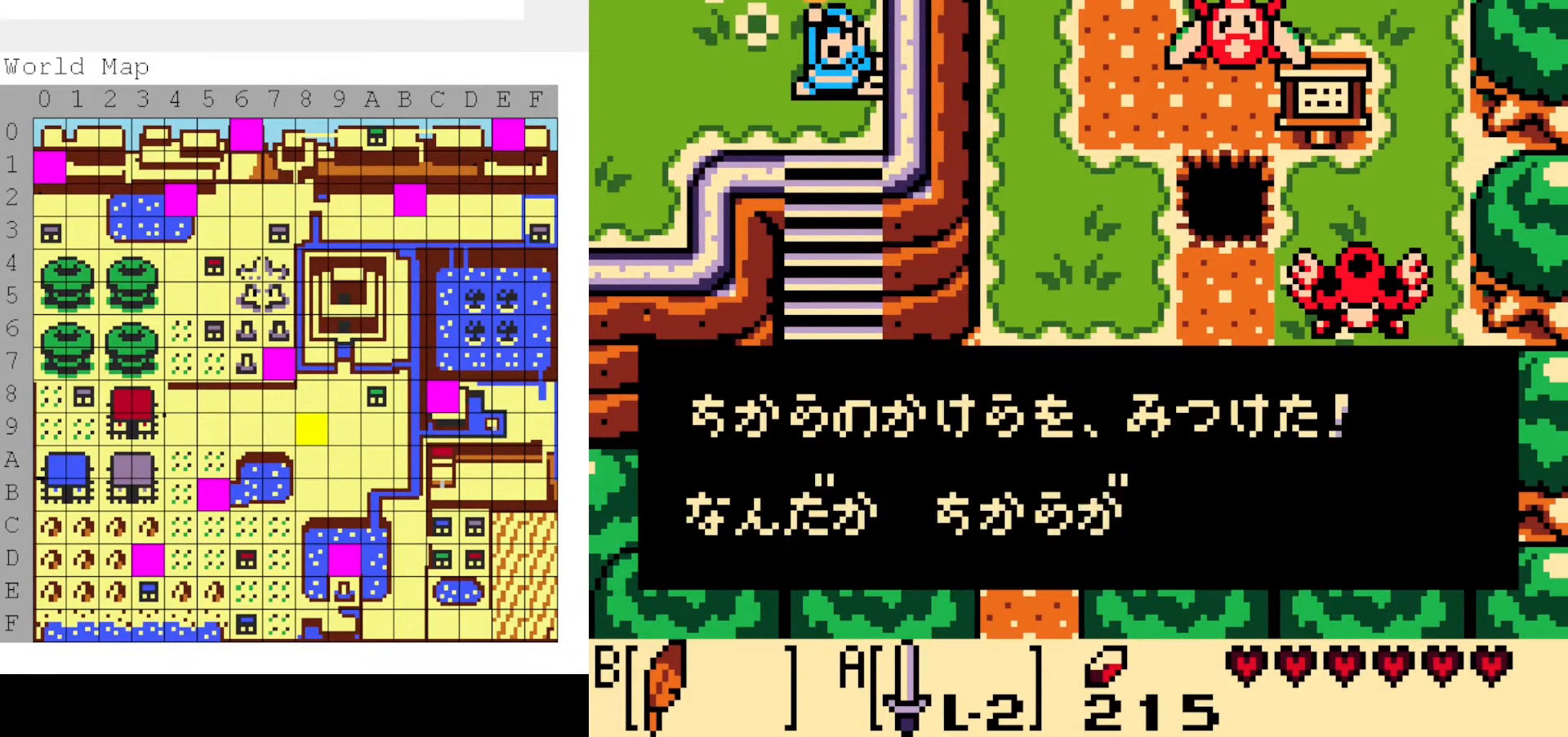
{"buttons": ["B"], "events": [[67, "B", "up"], [117, "B", "down"], [217, "B", "up"], [284, "B", "down"], [417, "B", "up"], [467, "B", "down"]]}
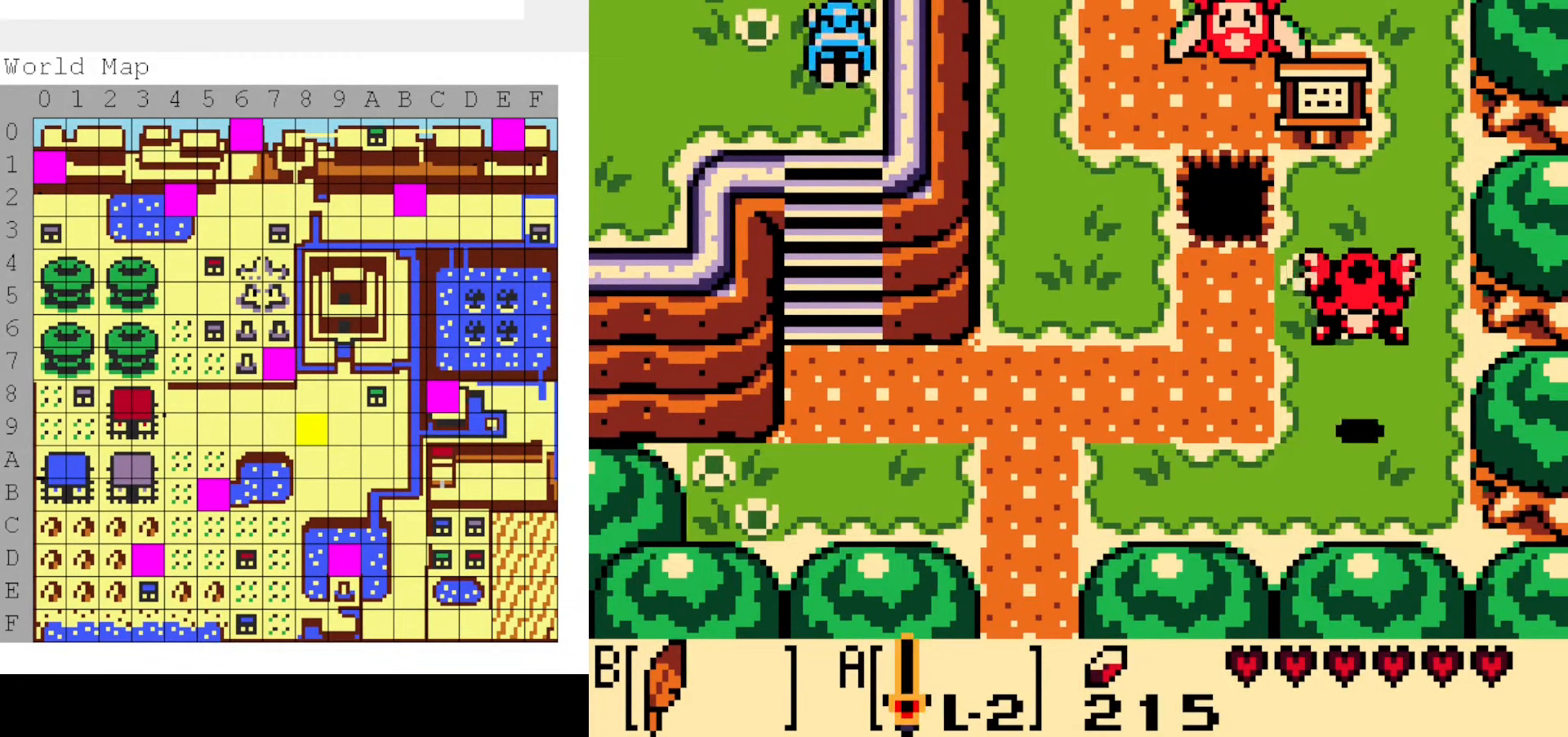
{"buttons": ["DPAD_DOWN"], "events": [[84, "B", "up"], [167, "DPAD_DOWN", "down"]]}
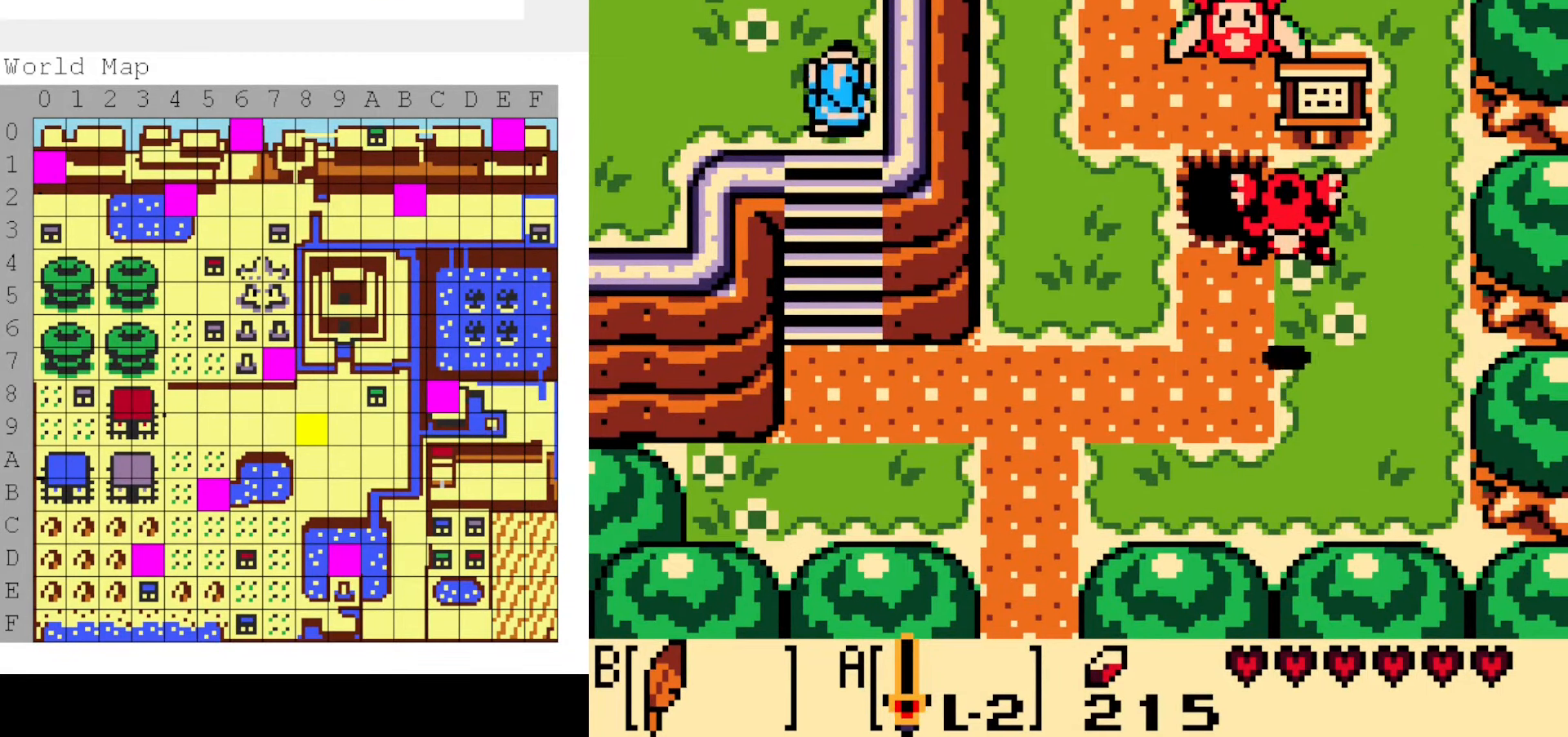
{"buttons": ["DPAD_DOWN"]}
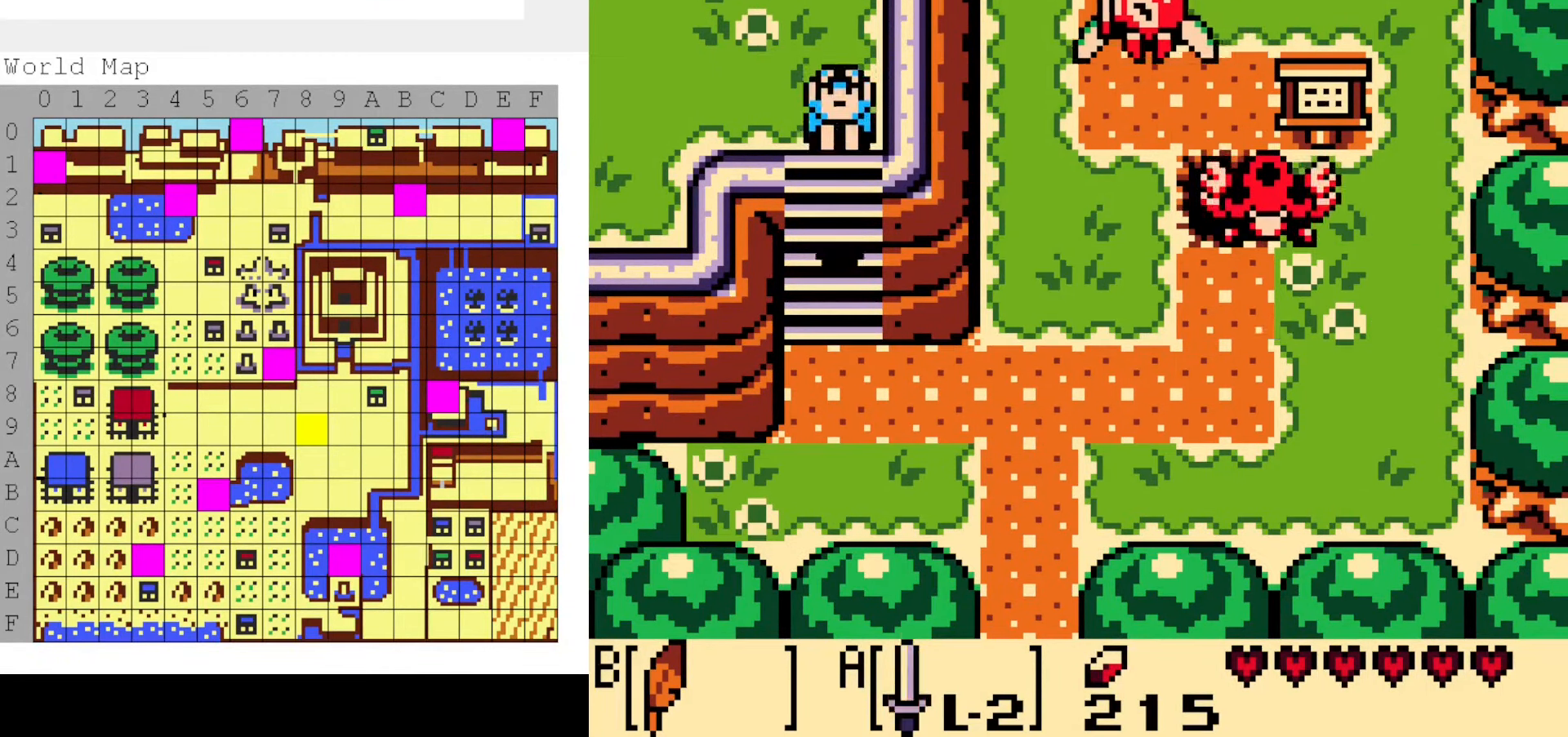
{"buttons": ["B", "DPAD_DOWN", "DPAD_RIGHT"], "events": [[400, "DPAD_RIGHT", "down"], [434, "B", "down"]]}
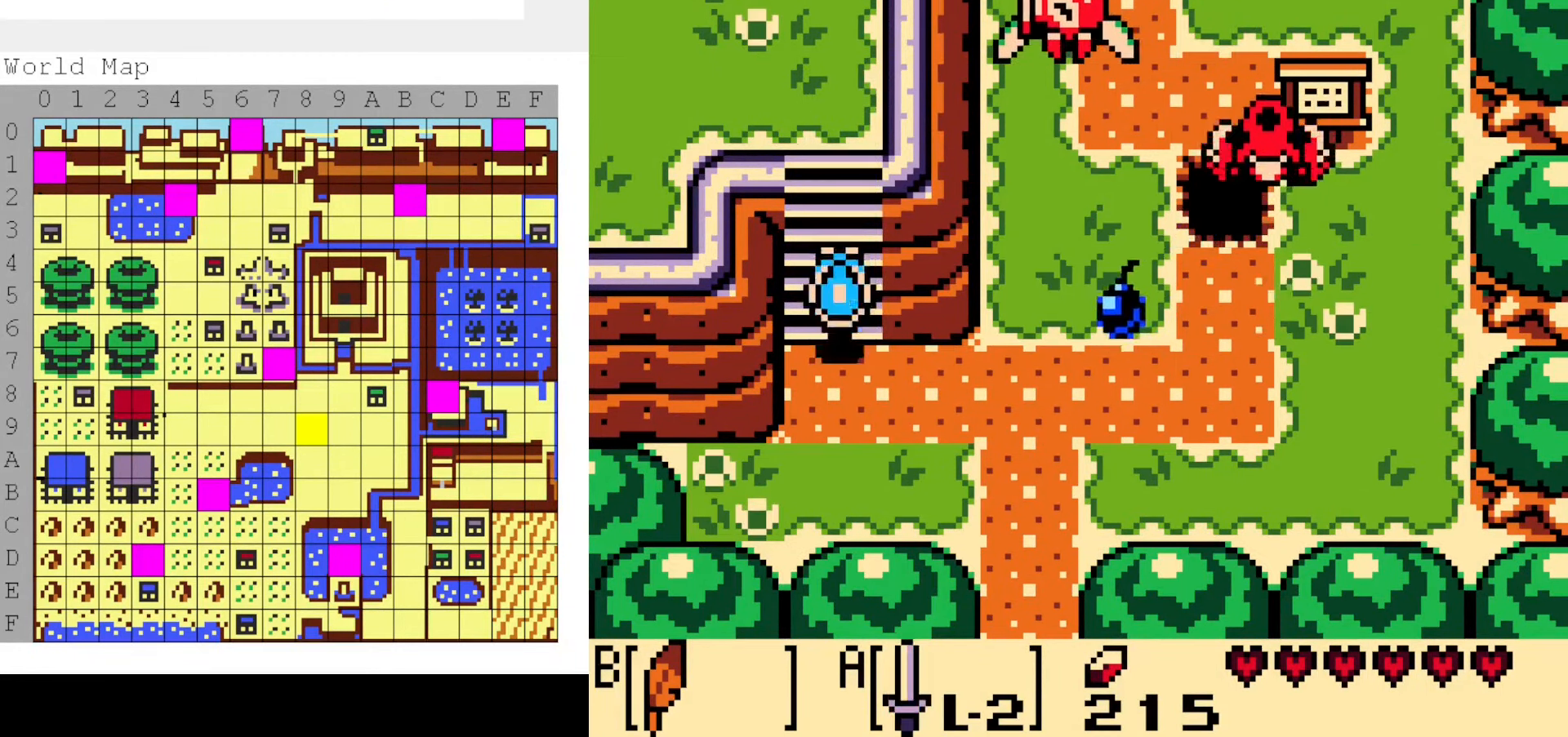
{"buttons": ["DPAD_DOWN", "DPAD_RIGHT"], "events": [[17, "B", "up"], [234, "DPAD_RIGHT", "up"], [284, "DPAD_DOWN", "up"], [400, "DPAD_DOWN", "down"], [400, "DPAD_RIGHT", "down"]]}
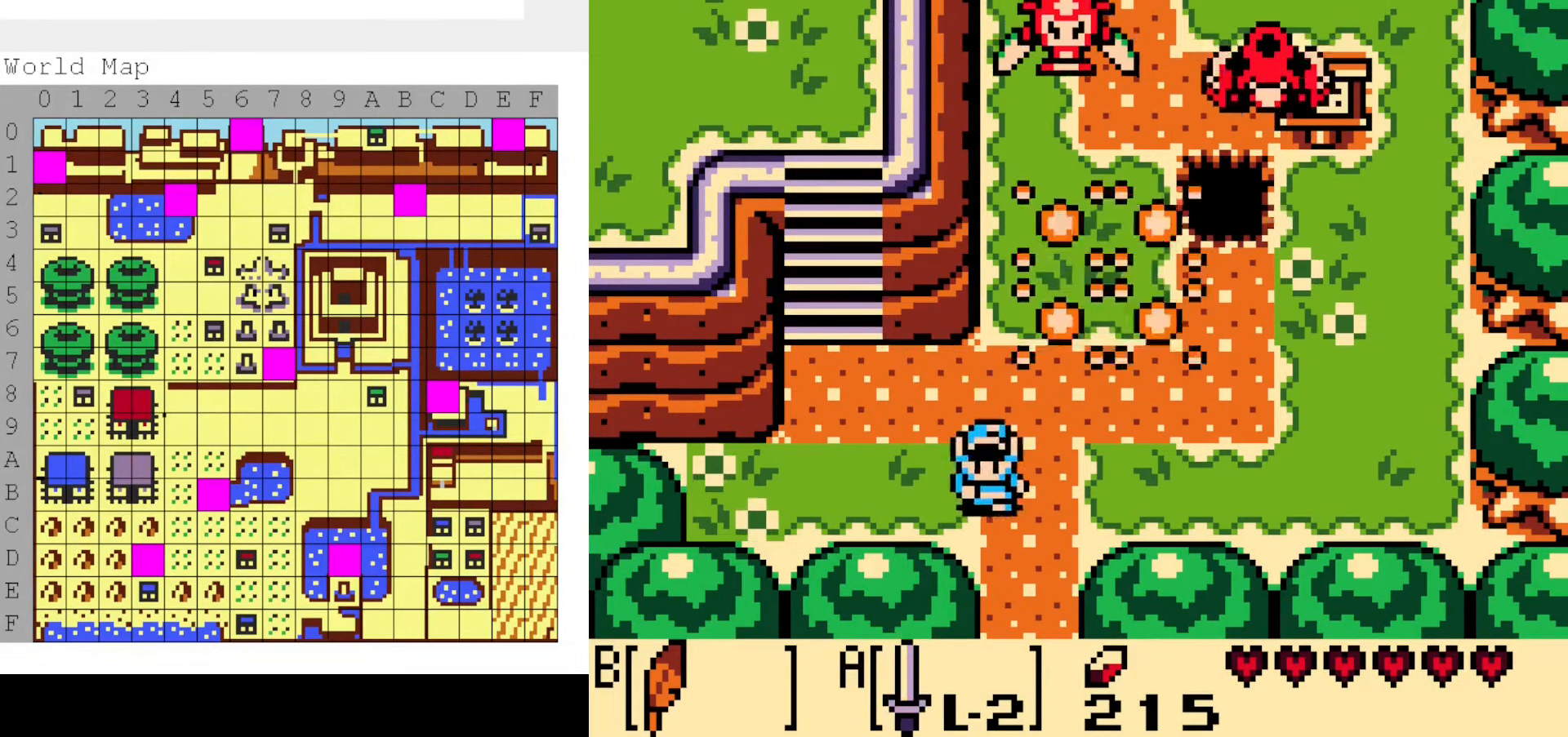
{"buttons": ["DPAD_DOWN"], "events": [[50, "DPAD_RIGHT", "up"]]}
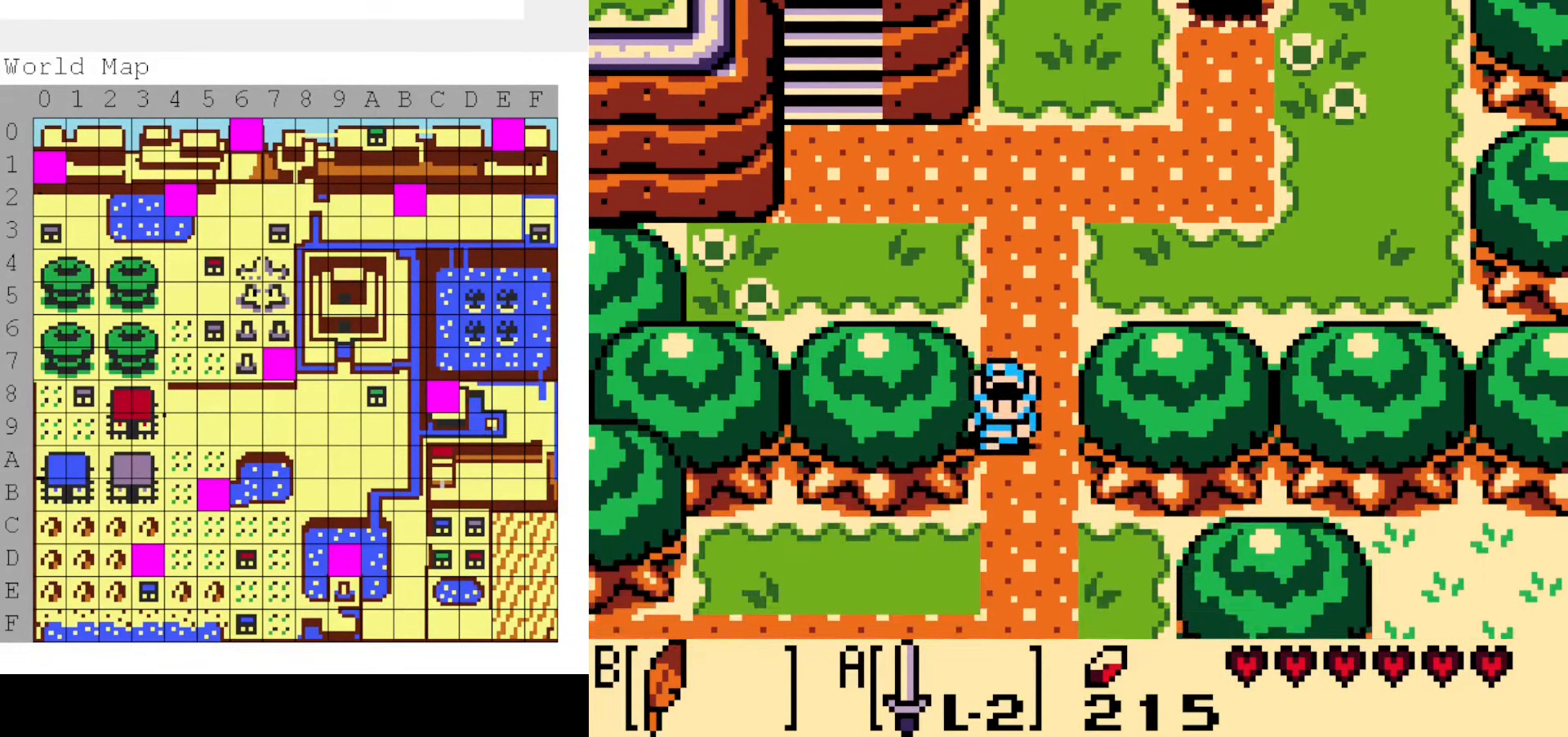
{"buttons": ["DPAD_DOWN"], "events": [[84, "DPAD_DOWN", "up"], [284, "DPAD_DOWN", "down"]]}
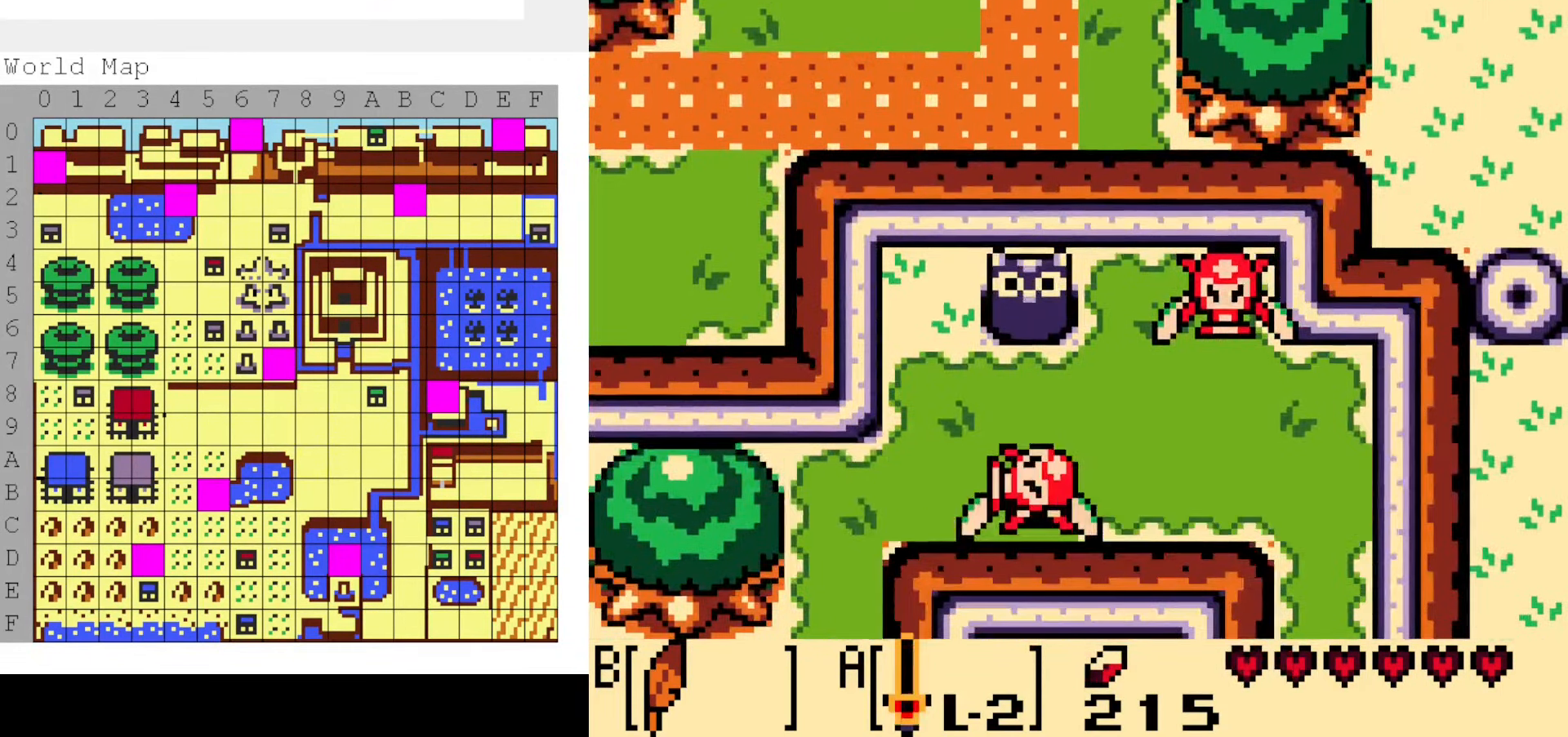
{"buttons": ["DPAD_UP"], "events": [[100, "DPAD_DOWN", "up"], [166, "DPAD_UP", "down"]]}
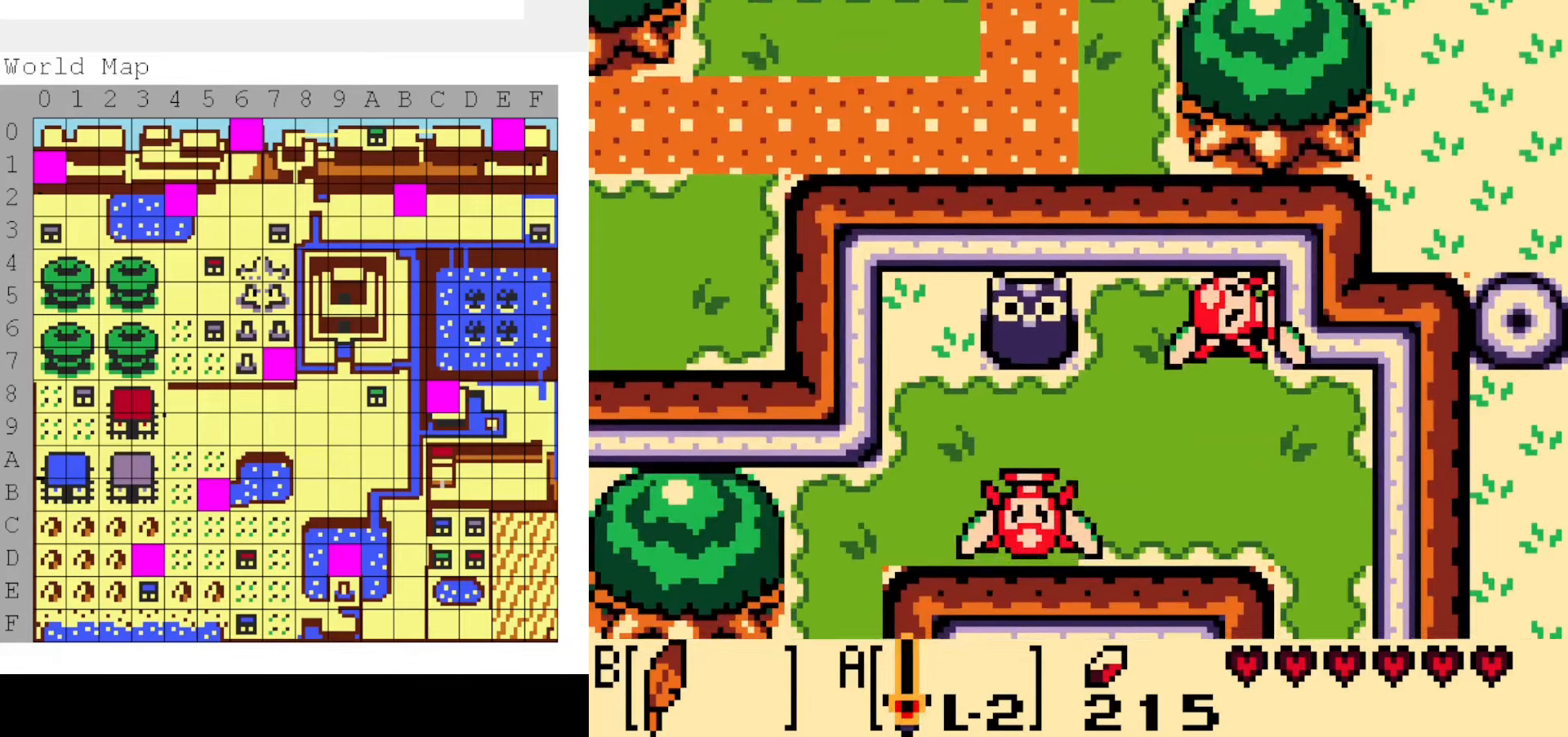
{"buttons": ["DPAD_UP"], "events": [[100, "DPAD_UP", "up"], [266, "DPAD_UP", "down"]]}
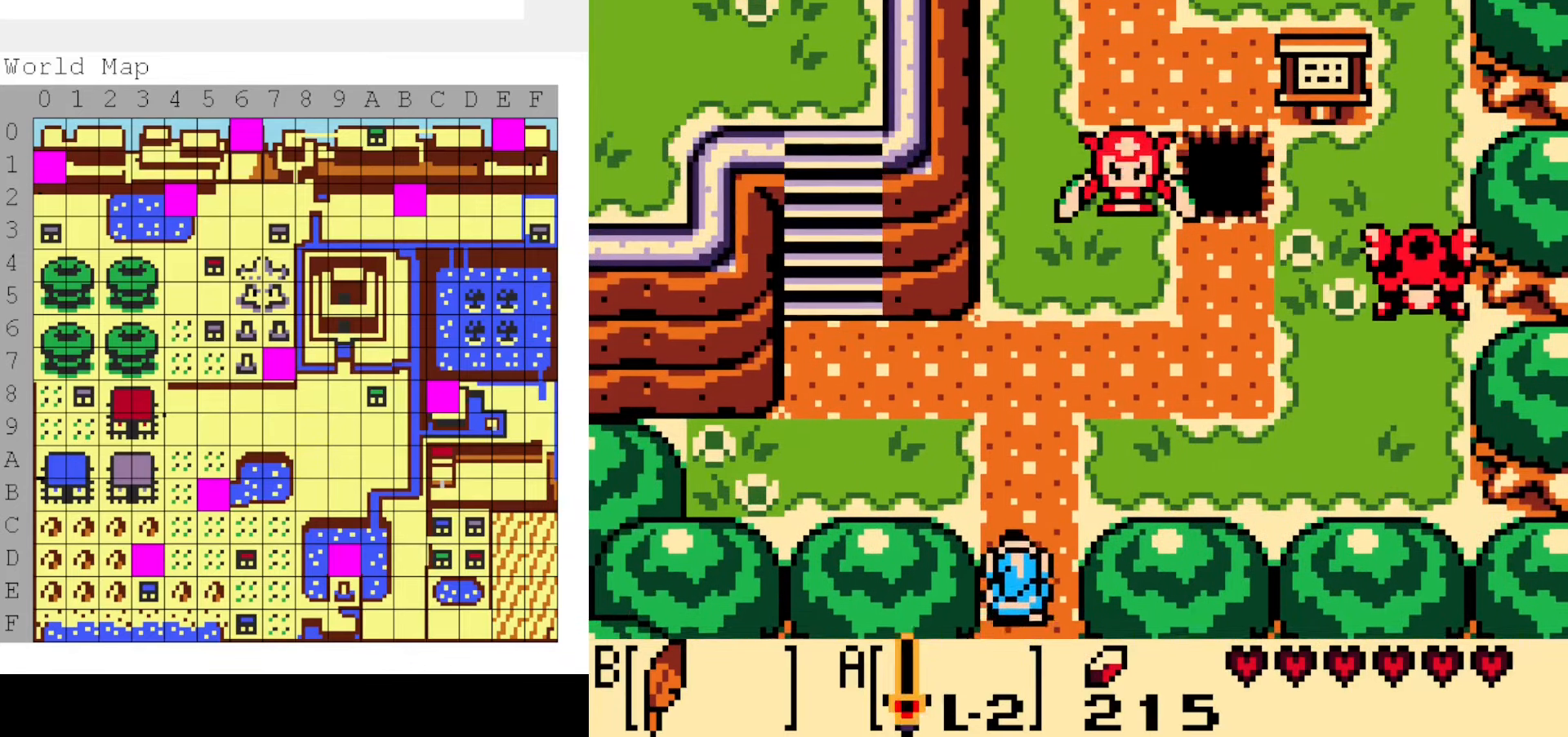
{"buttons": ["DPAD_UP", "DPAD_RIGHT"], "events": [[466, "DPAD_RIGHT", "down"]]}
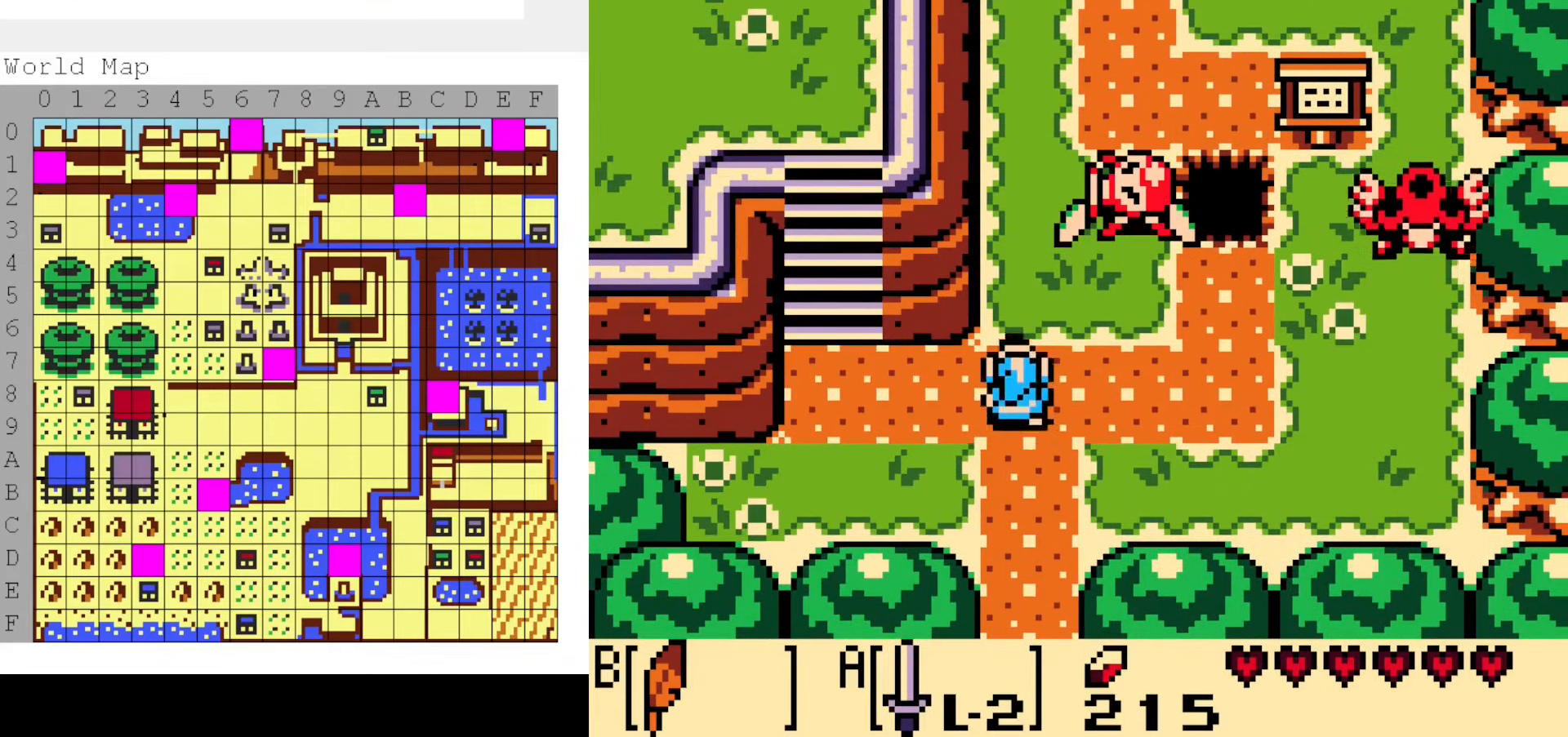
{"buttons": ["A", "DPAD_UP", "DPAD_LEFT"], "events": [[33, "B", "down"], [83, "DPAD_RIGHT", "up"], [100, "B", "up"], [133, "A", "down"], [316, "DPAD_UP", "up"], [433, "DPAD_UP", "down"], [450, "DPAD_LEFT", "down"]]}
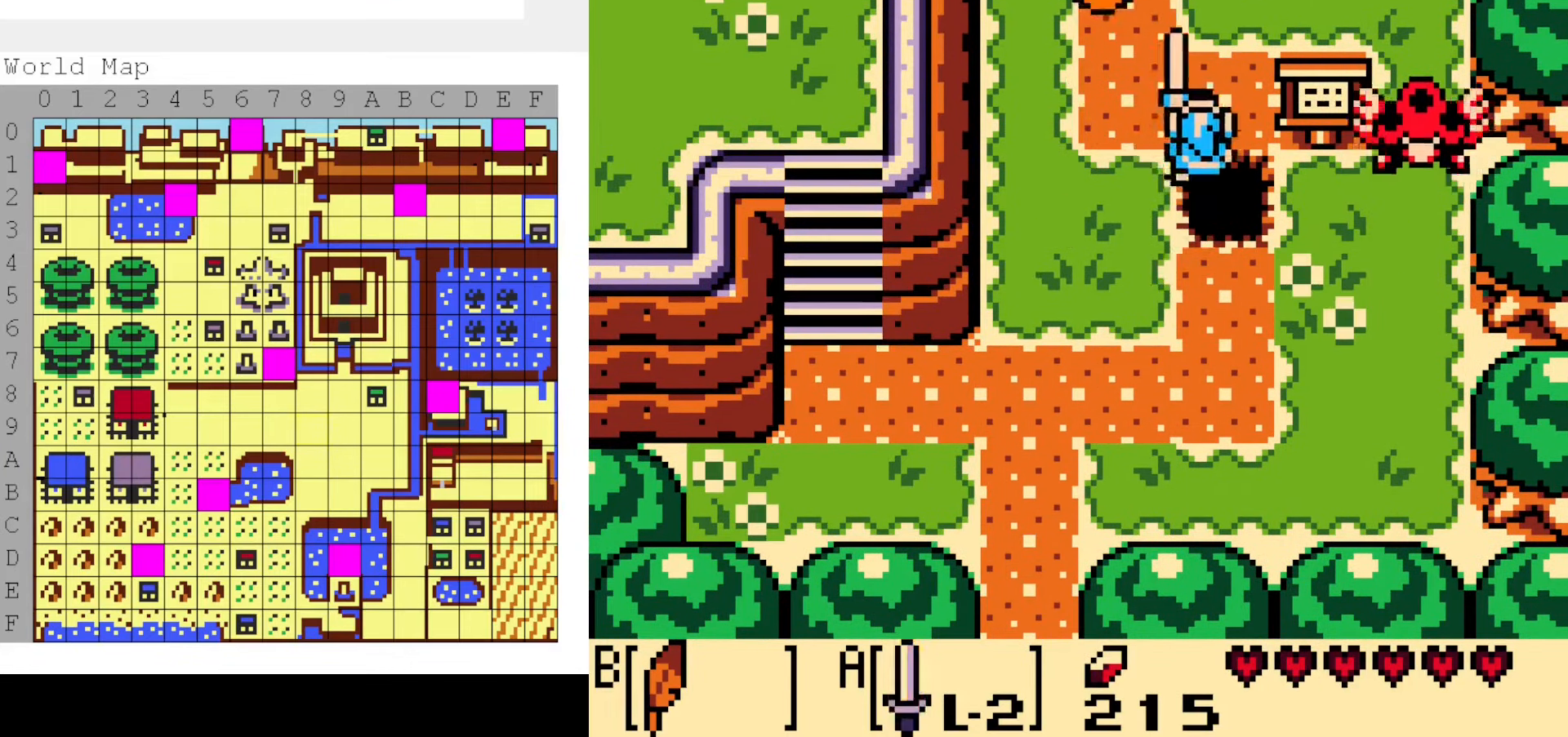
{"buttons": ["DPAD_UP", "DPAD_LEFT"], "events": [[233, "B", "down"], [266, "A", "up"], [400, "B", "up"]]}
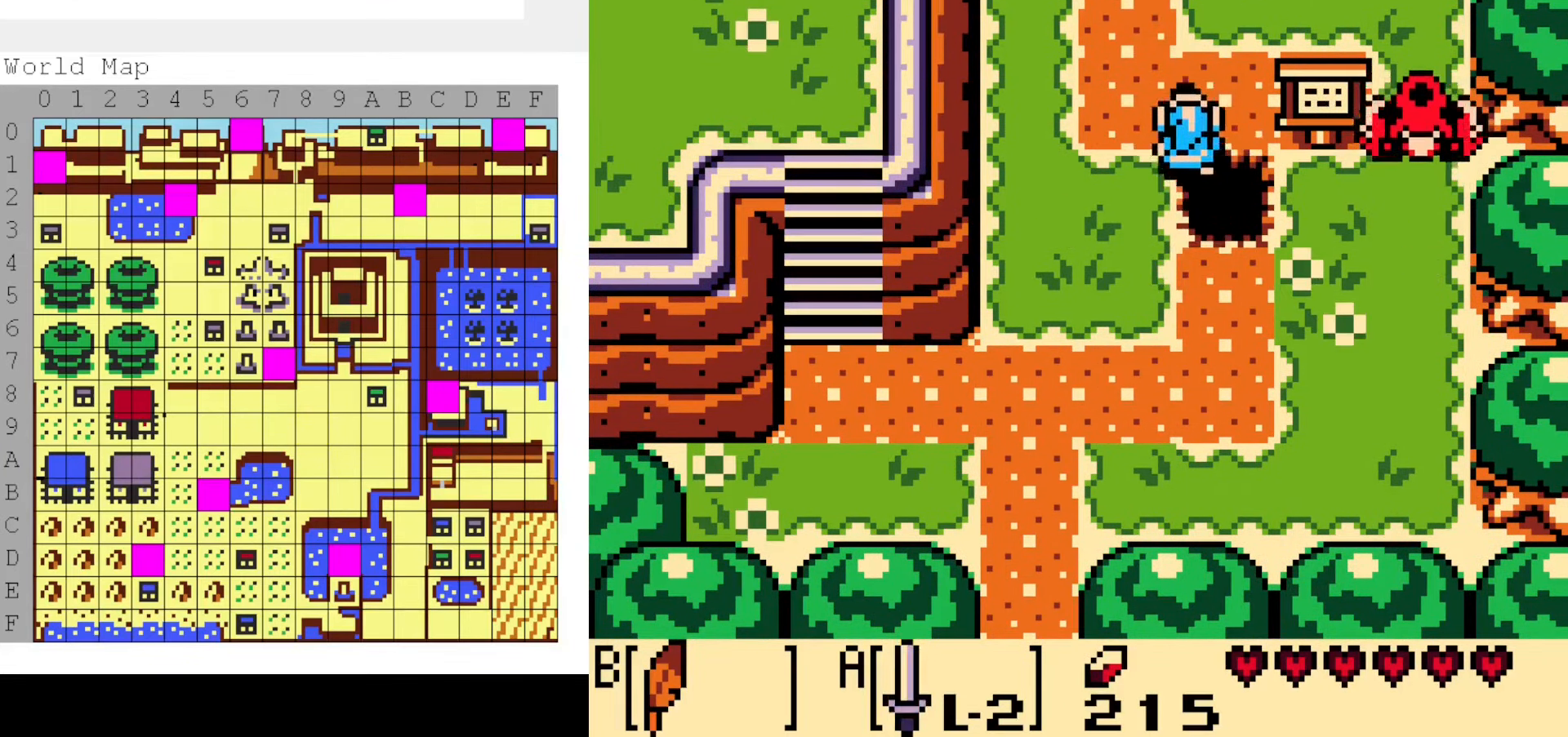
{"buttons": ["B", "DPAD_UP", "DPAD_LEFT"], "events": [[50, "DPAD_LEFT", "up"], [266, "B", "down"], [366, "B", "up"], [450, "B", "down"], [483, "DPAD_LEFT", "down"]]}
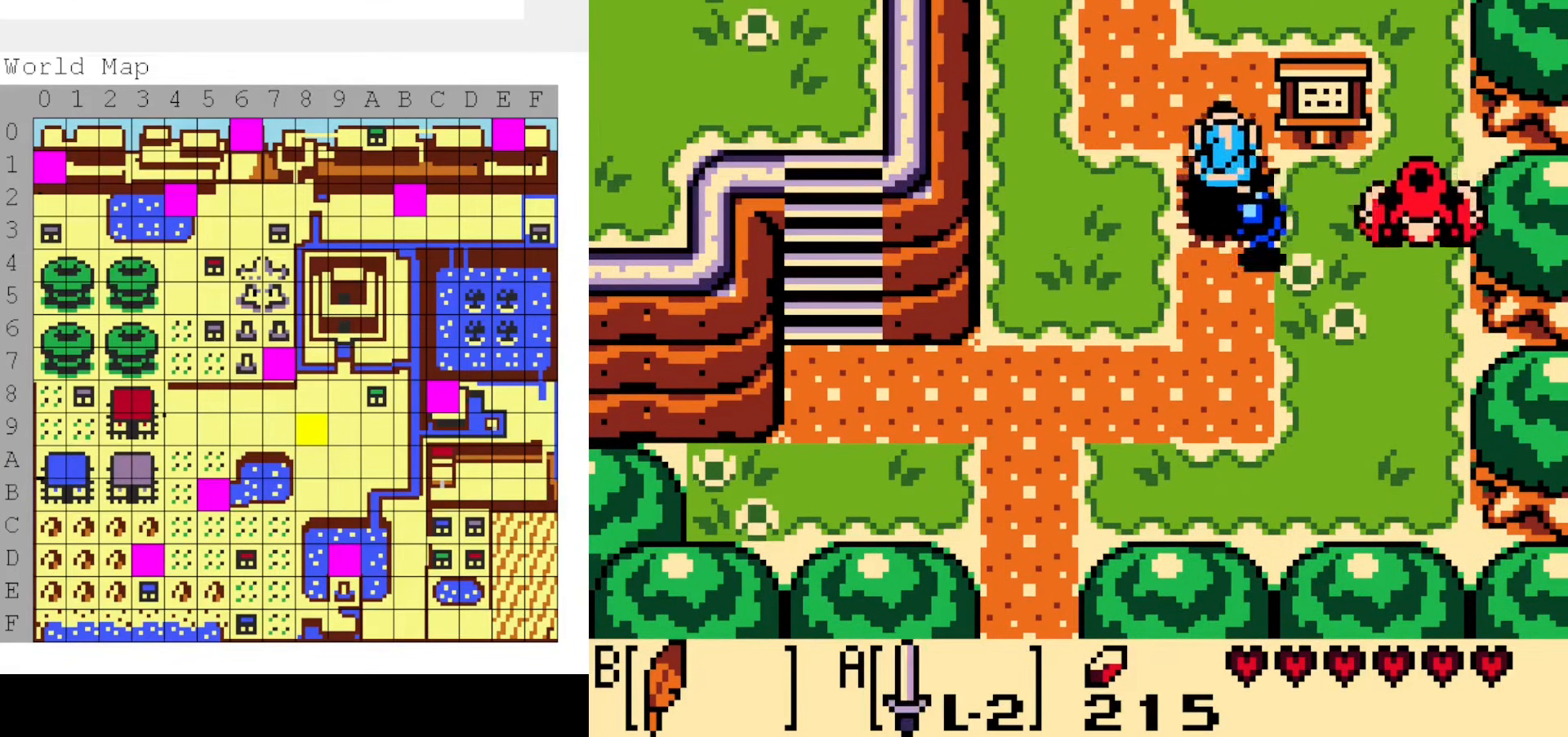
{"buttons": [], "events": [[33, "B", "up"], [116, "B", "down"], [183, "DPAD_LEFT", "up"], [233, "DPAD_UP", "up"], [250, "B", "up"]]}
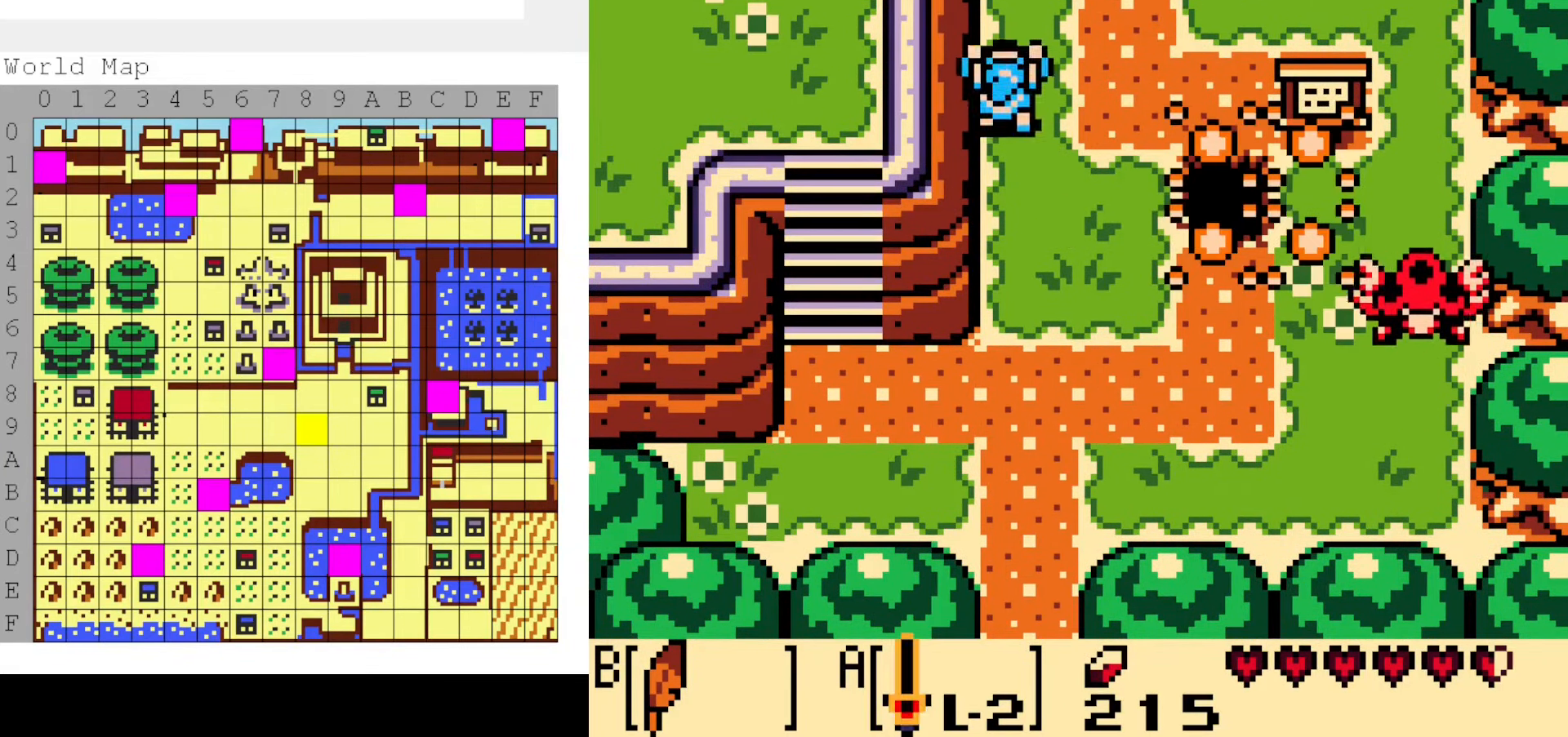
{"buttons": ["DPAD_UP", "DPAD_RIGHT"], "events": [[116, "DPAD_RIGHT", "down"], [166, "DPAD_UP", "down"]]}
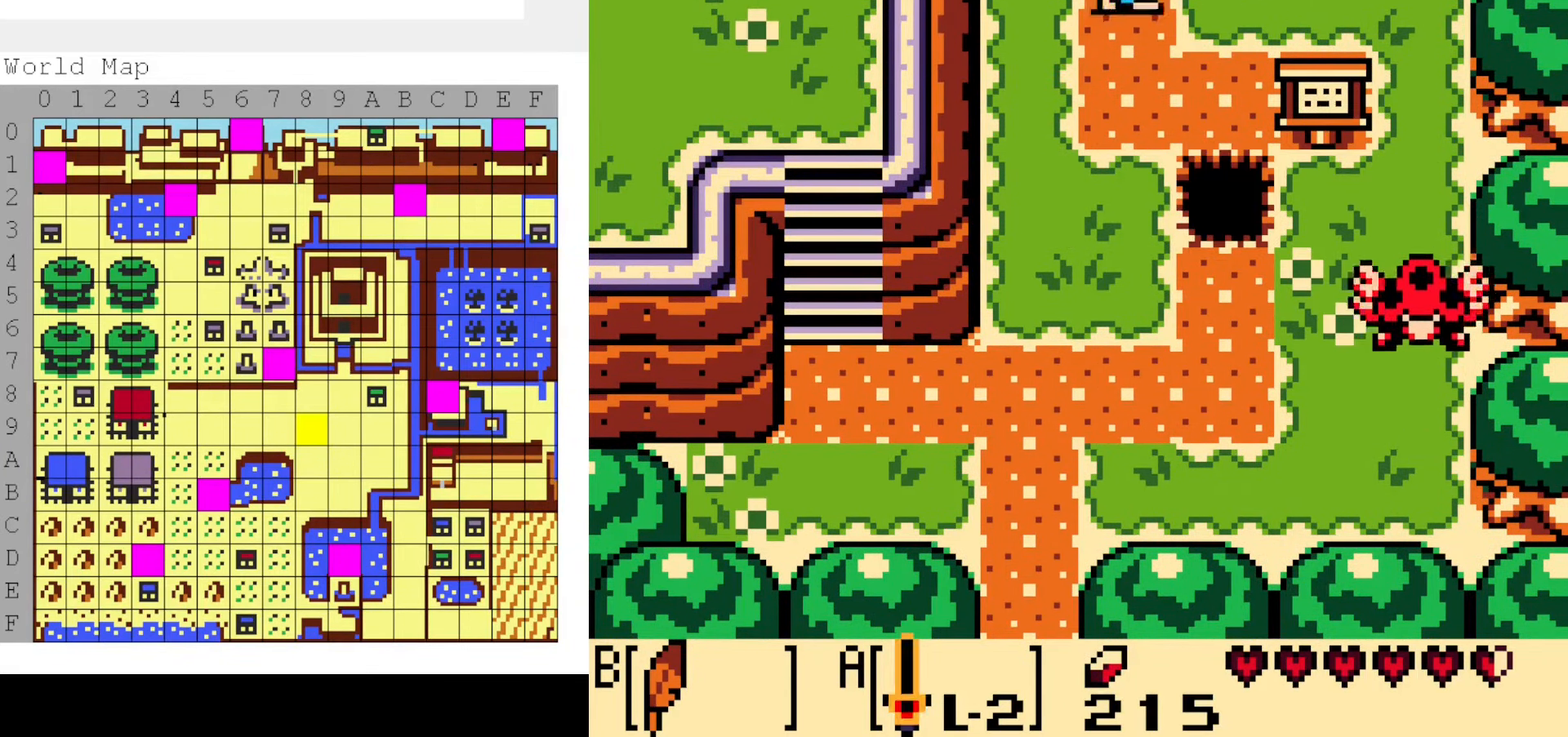
{"buttons": ["DPAD_UP"], "events": [[166, "DPAD_RIGHT", "up"]]}
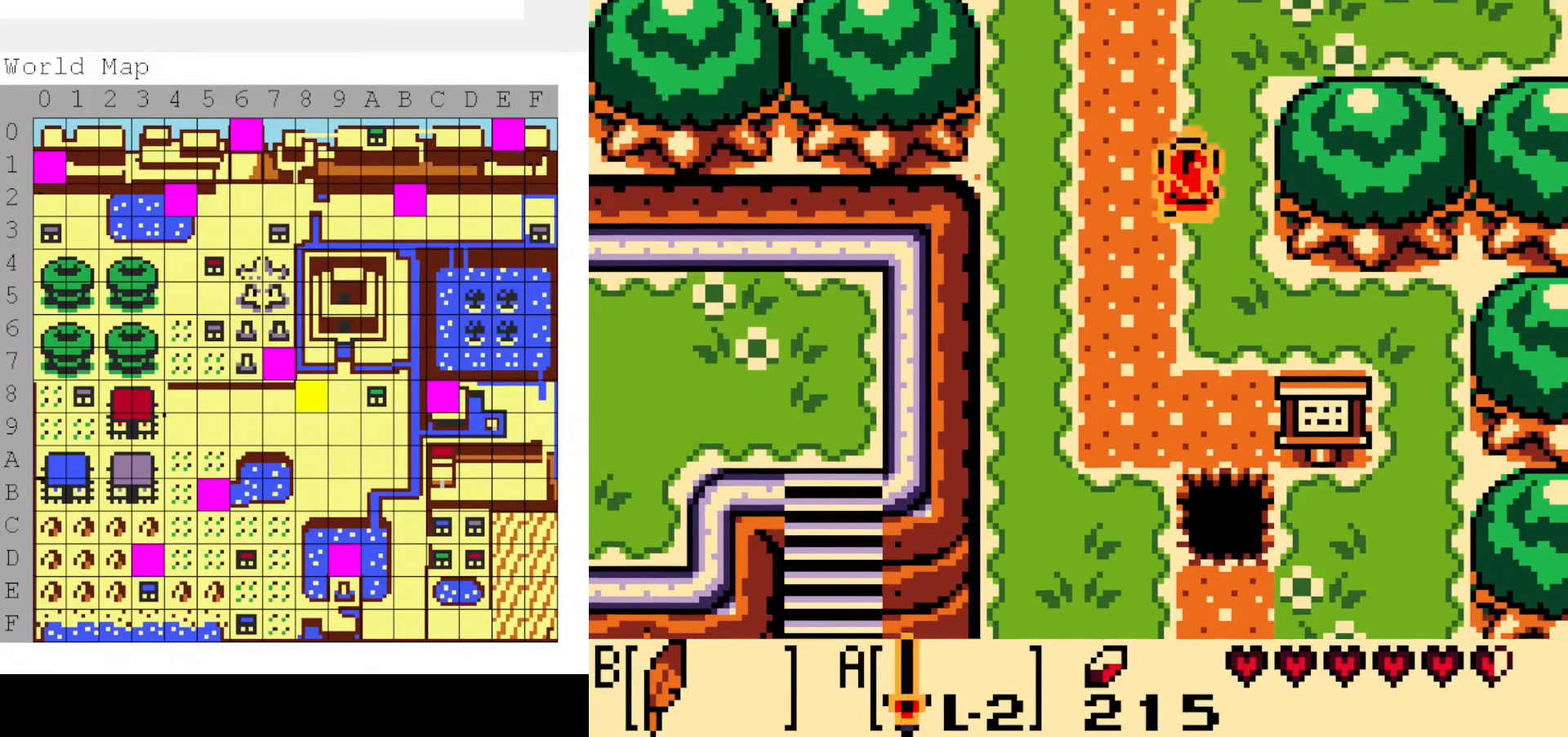
{"buttons": ["DPAD_UP", "DPAD_RIGHT"], "events": [[66, "DPAD_UP", "up"], [216, "DPAD_RIGHT", "down"], [216, "DPAD_UP", "down"]]}
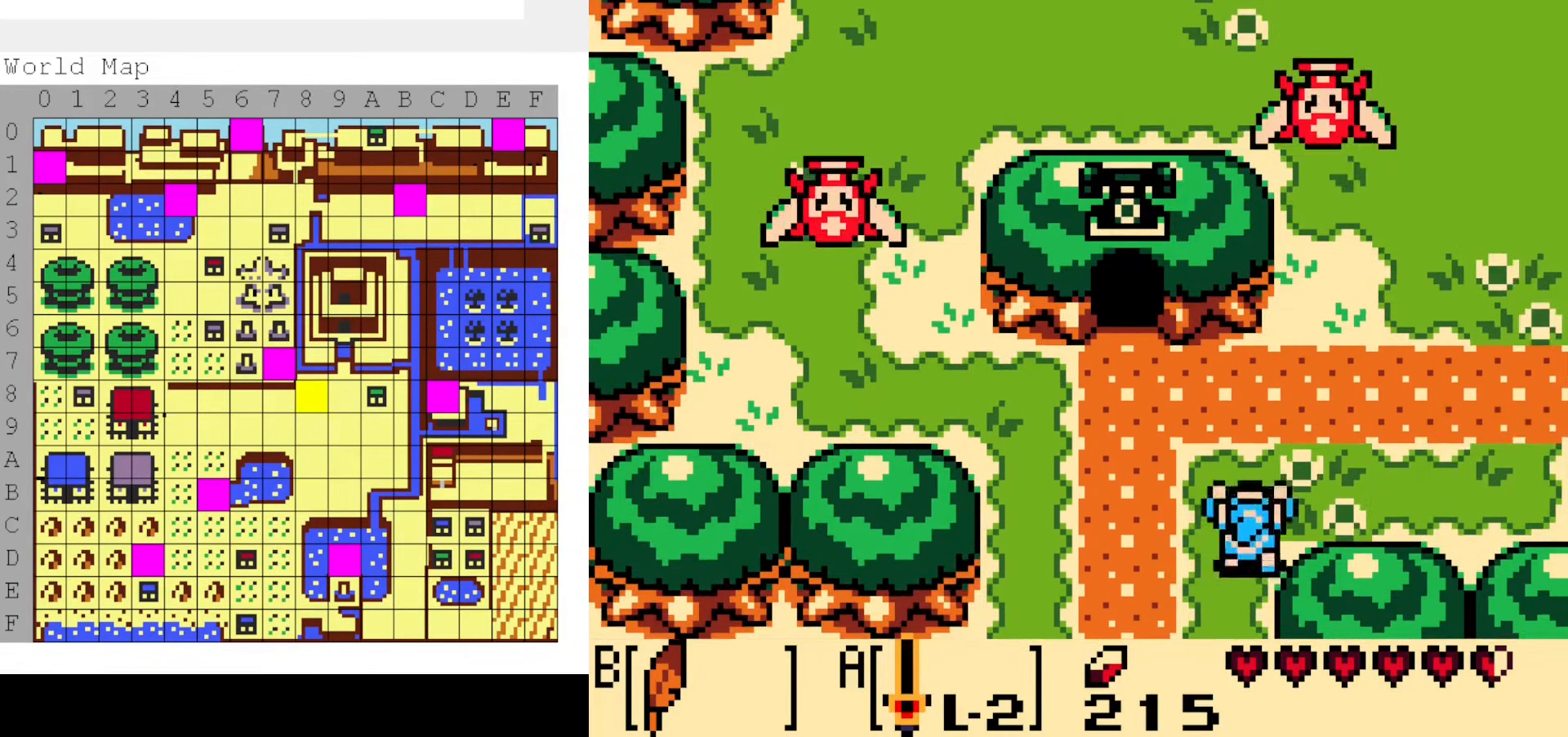
{"buttons": ["DPAD_RIGHT"], "events": [[216, "DPAD_UP", "up"]]}
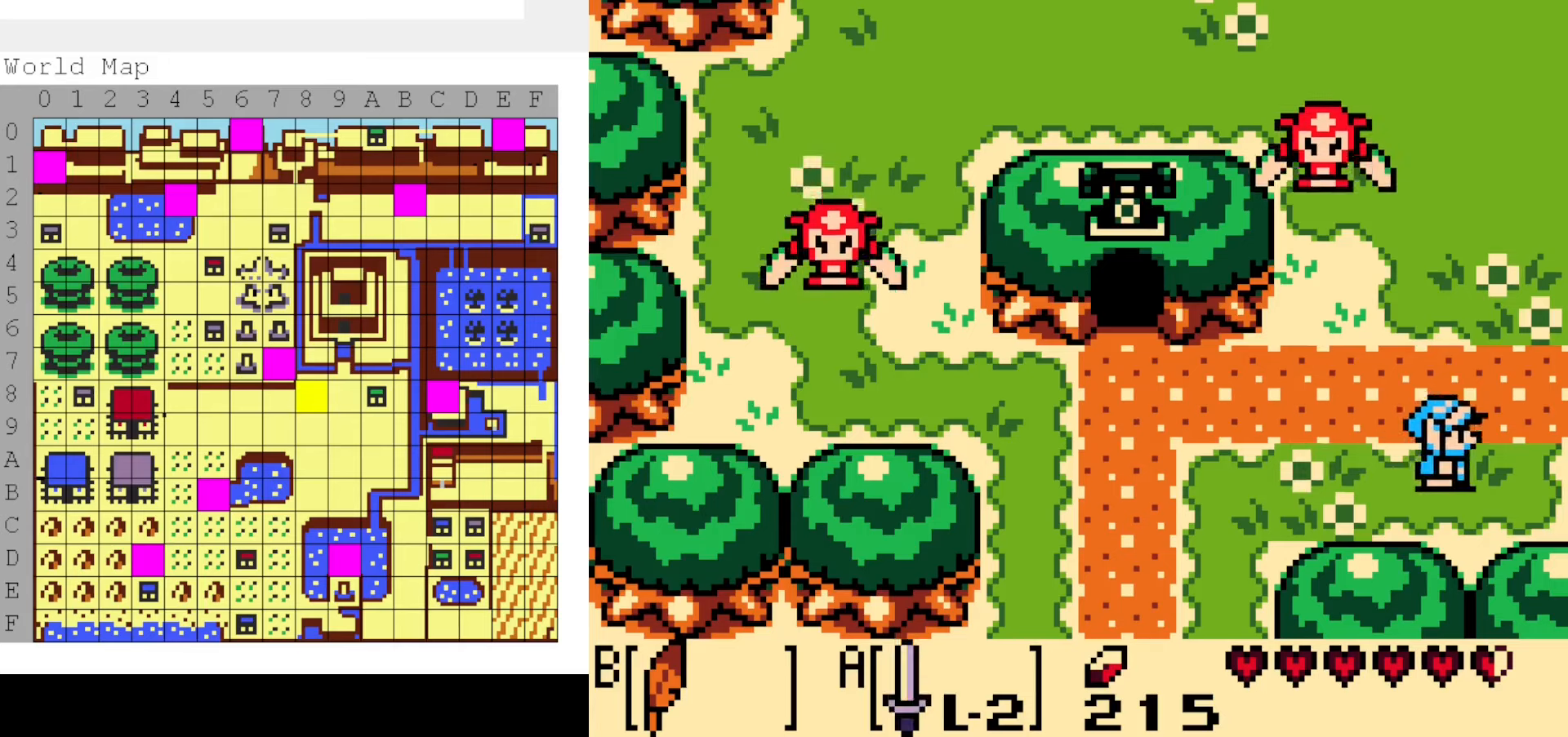
{"buttons": ["DPAD_RIGHT"], "events": [[334, "DPAD_RIGHT", "up"], [500, "DPAD_RIGHT", "down"]]}
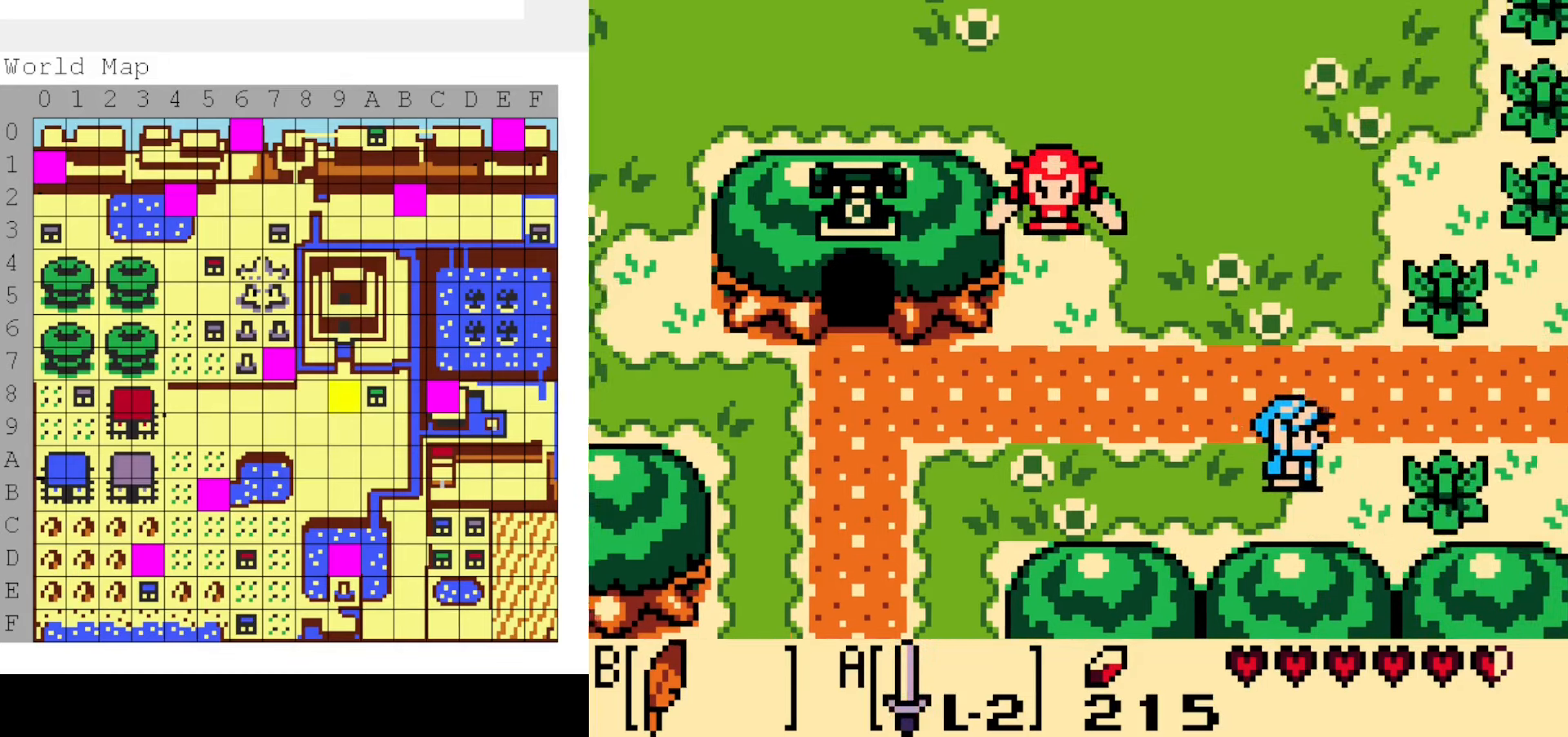
{"buttons": ["DPAD_UP", "DPAD_RIGHT"], "events": [[250, "DPAD_UP", "down"]]}
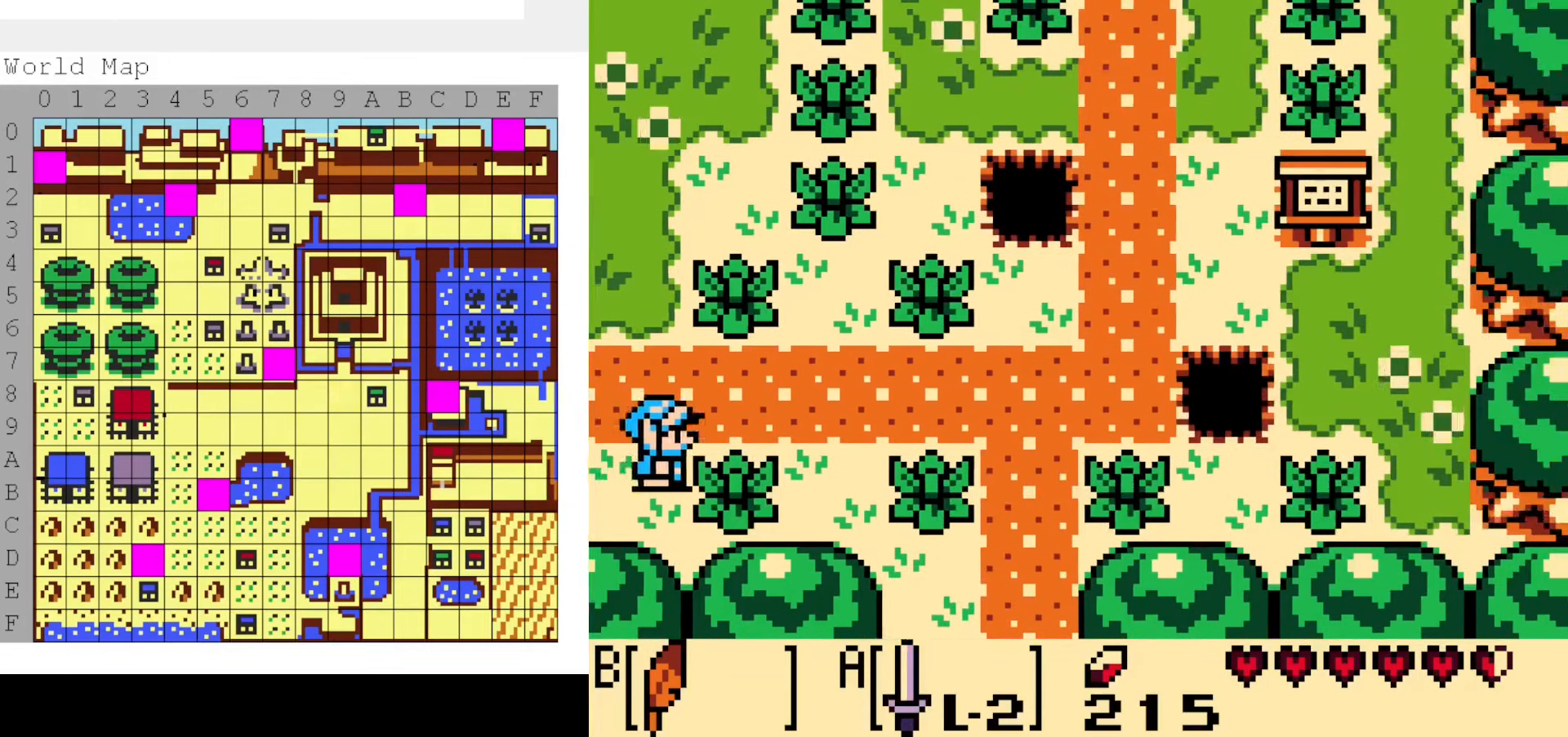
{"buttons": ["DPAD_RIGHT"], "events": [[17, "DPAD_UP", "up"], [184, "DPAD_UP", "down"], [284, "DPAD_UP", "up"]]}
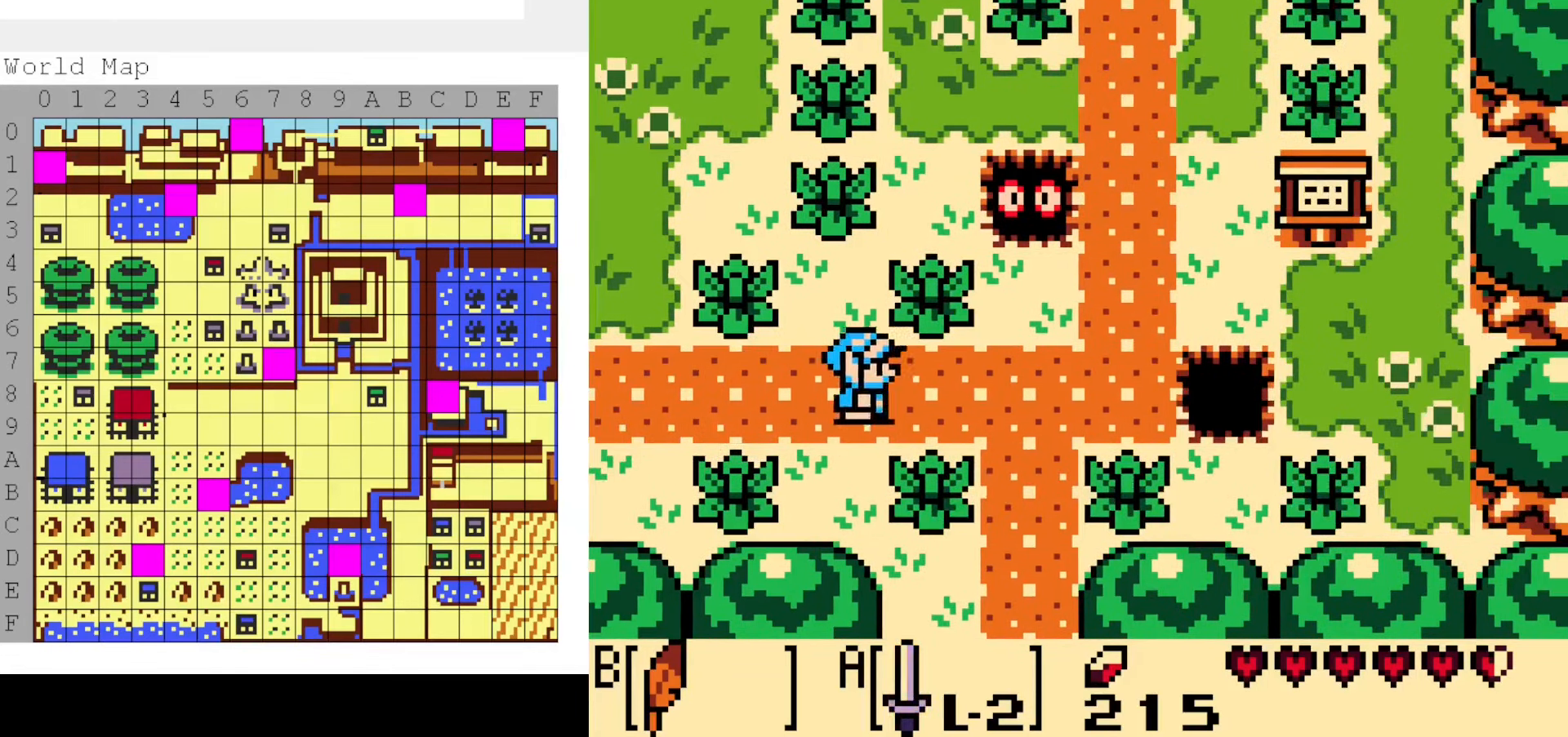
{"buttons": ["DPAD_DOWN"], "events": [[84, "B", "down"], [134, "B", "up"], [267, "DPAD_RIGHT", "up"], [400, "DPAD_DOWN", "down"]]}
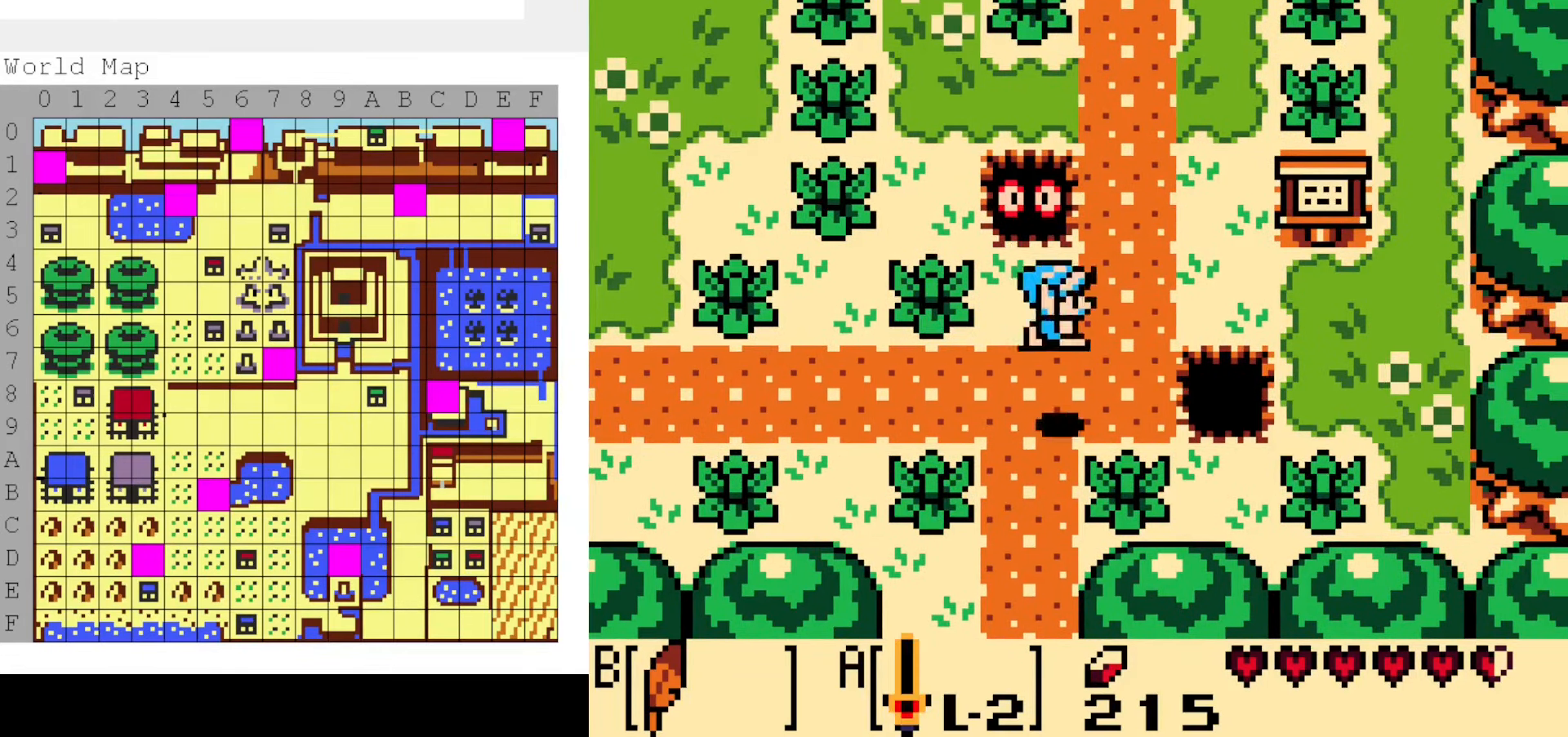
{"buttons": ["DPAD_DOWN"], "events": [[167, "DPAD_LEFT", "down"], [317, "DPAD_LEFT", "up"]]}
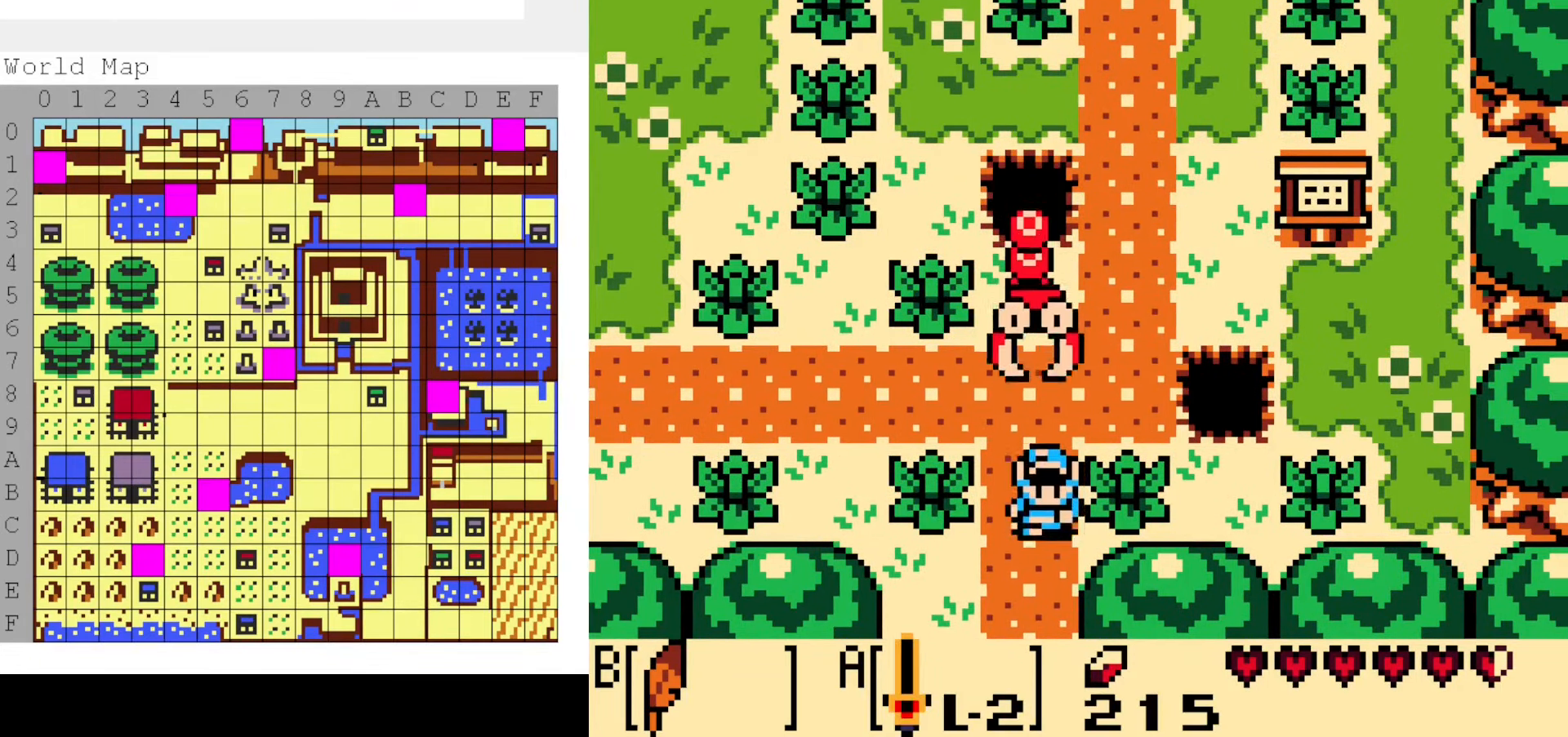
{"buttons": [], "events": [[484, "DPAD_DOWN", "up"]]}
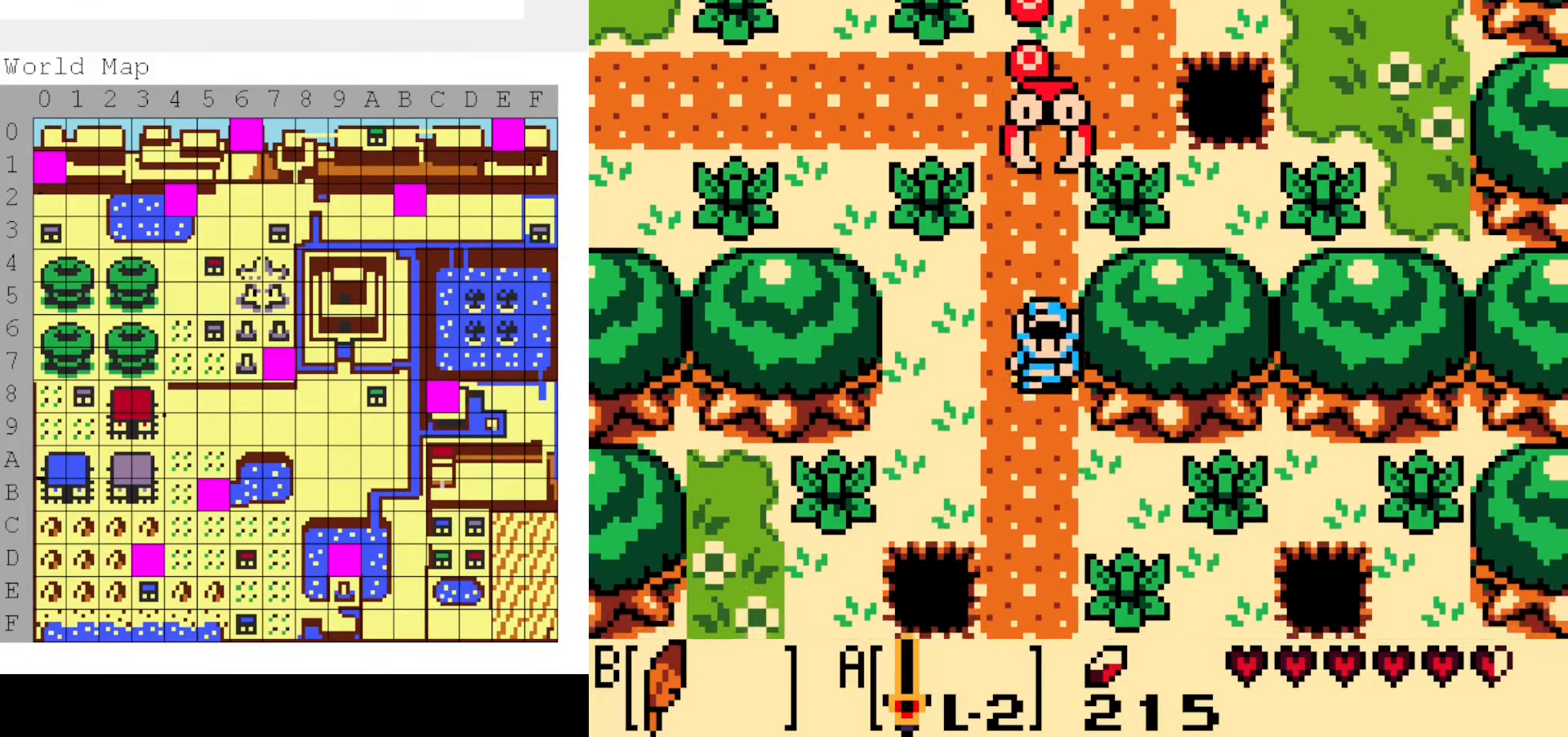
{"buttons": ["DPAD_DOWN"], "events": [[217, "DPAD_DOWN", "down"]]}
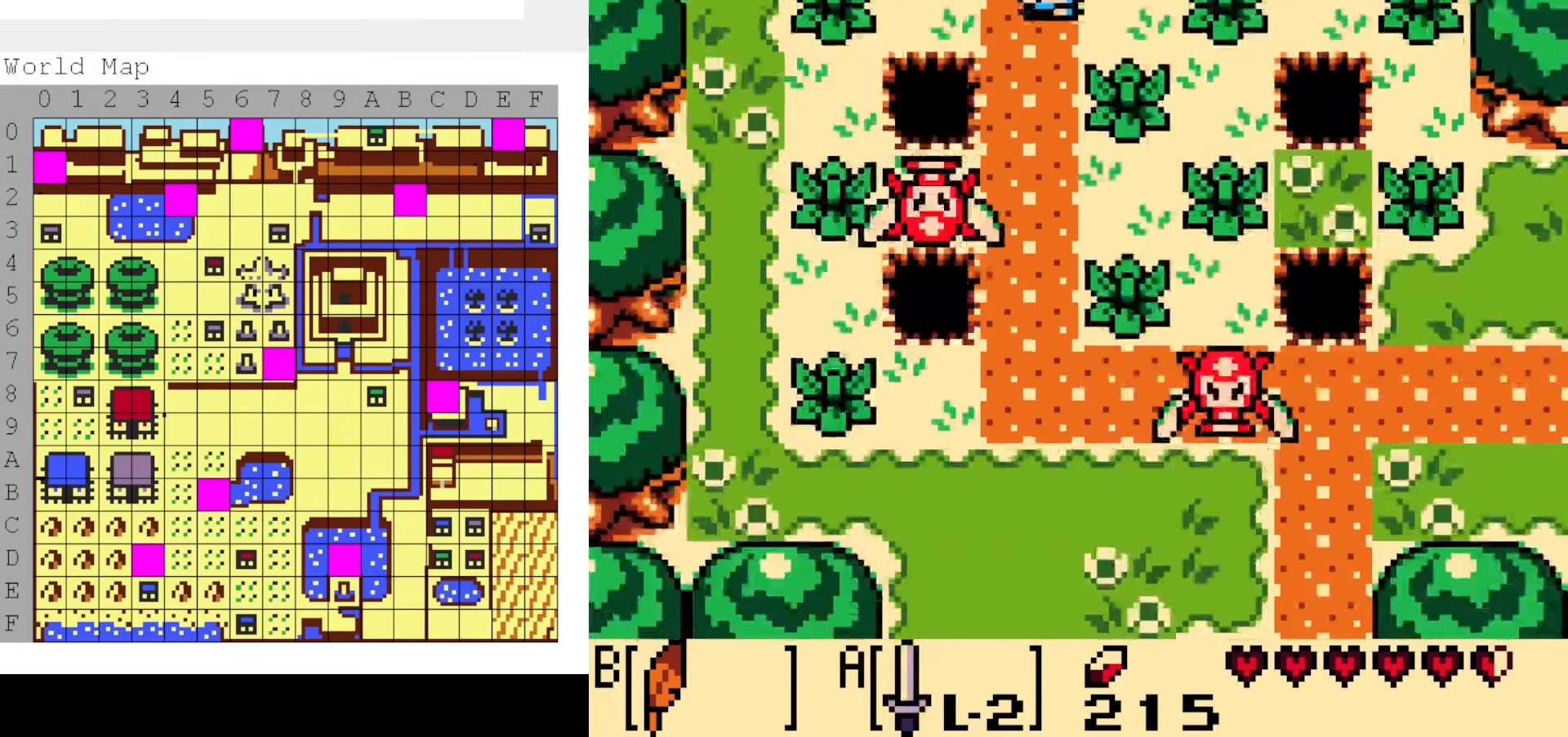
{"buttons": ["A", "DPAD_DOWN"], "events": [[150, "B", "down"], [217, "B", "up"], [284, "A", "down"], [367, "DPAD_DOWN", "up"], [484, "DPAD_DOWN", "down"]]}
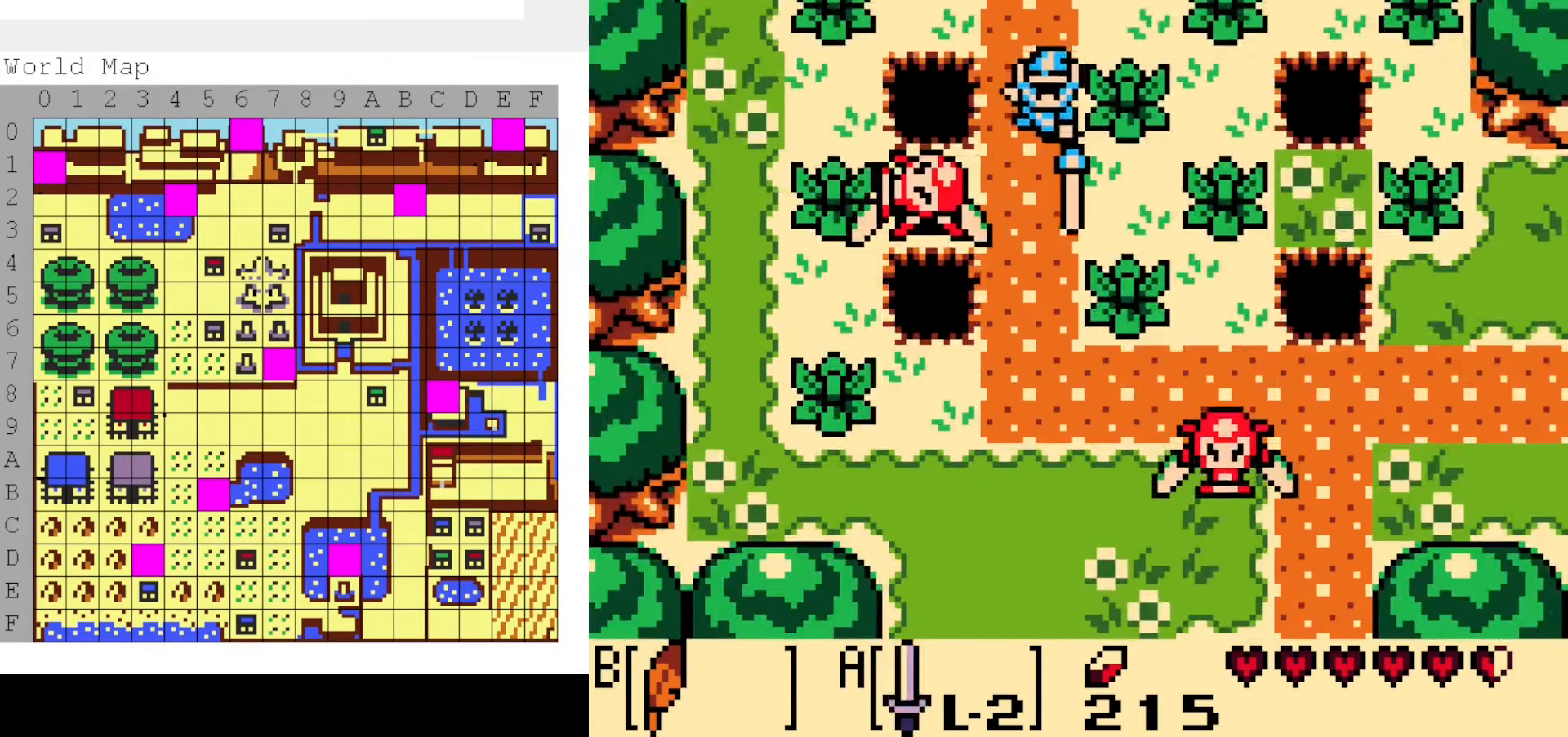
{"buttons": ["A", "DPAD_DOWN"], "events": []}